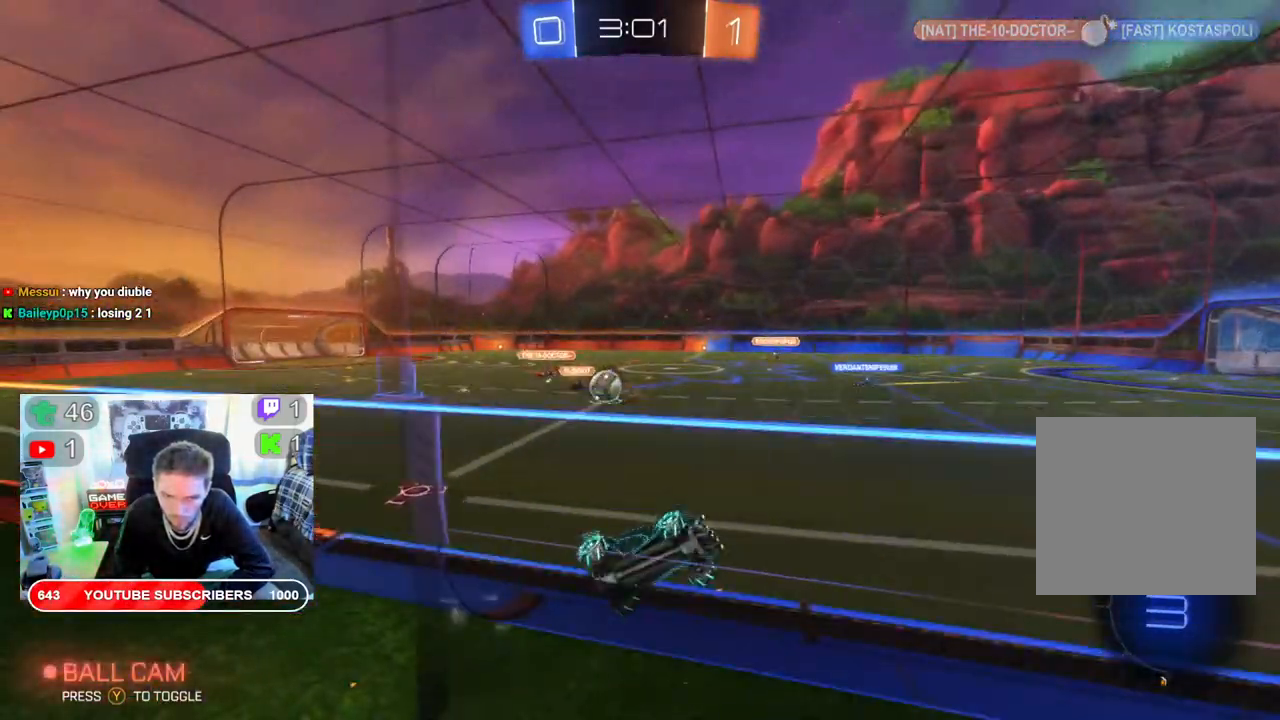
Gameplay with a controller (Xbox layout); each line is a JSON object with the inputs held at the frame after it. "events" lists button and stick changes between this image and that frame as [ms after this image, input, new state], when the widget could be followed in between.
{"buttons": ["X", "R2"], "left_stick": "down-left", "right_stick": "center", "events": [[283, "X", "down"]]}
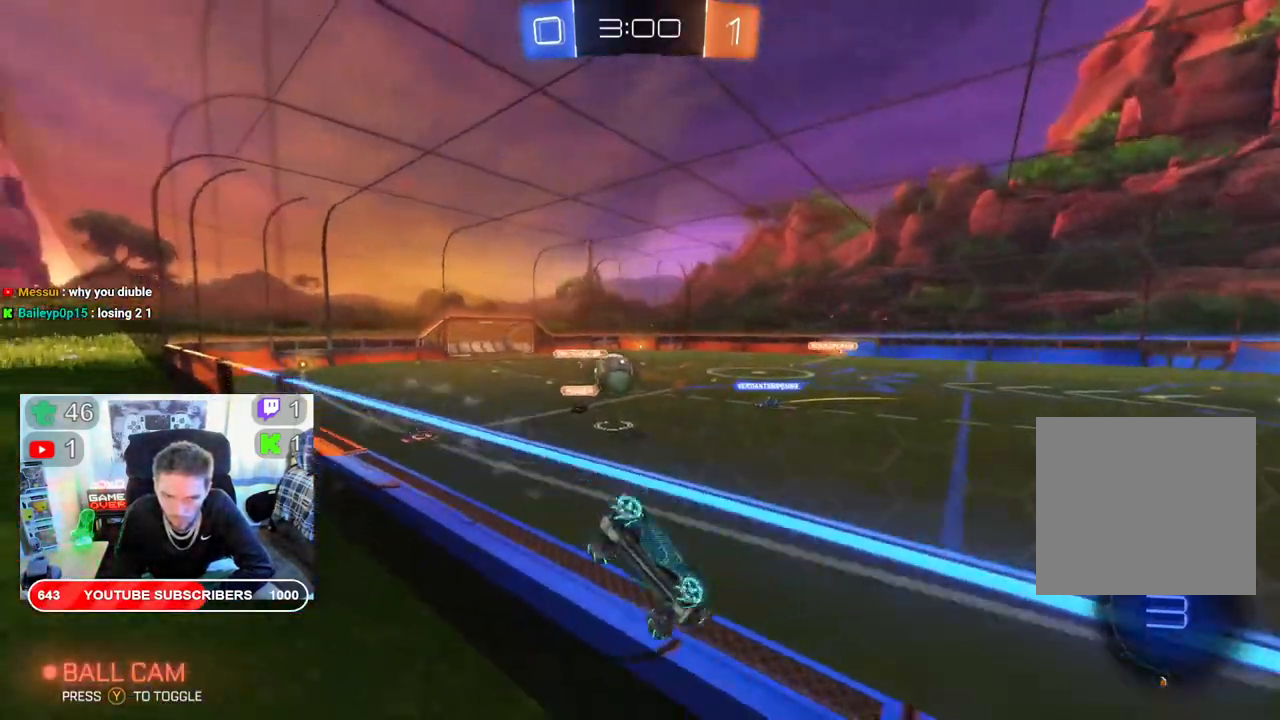
{"buttons": ["Y", "R2"], "left_stick": "down-right", "right_stick": "center", "events": [[150, "left_stick", "down-right"], [400, "X", "up"], [400, "Y", "down"]]}
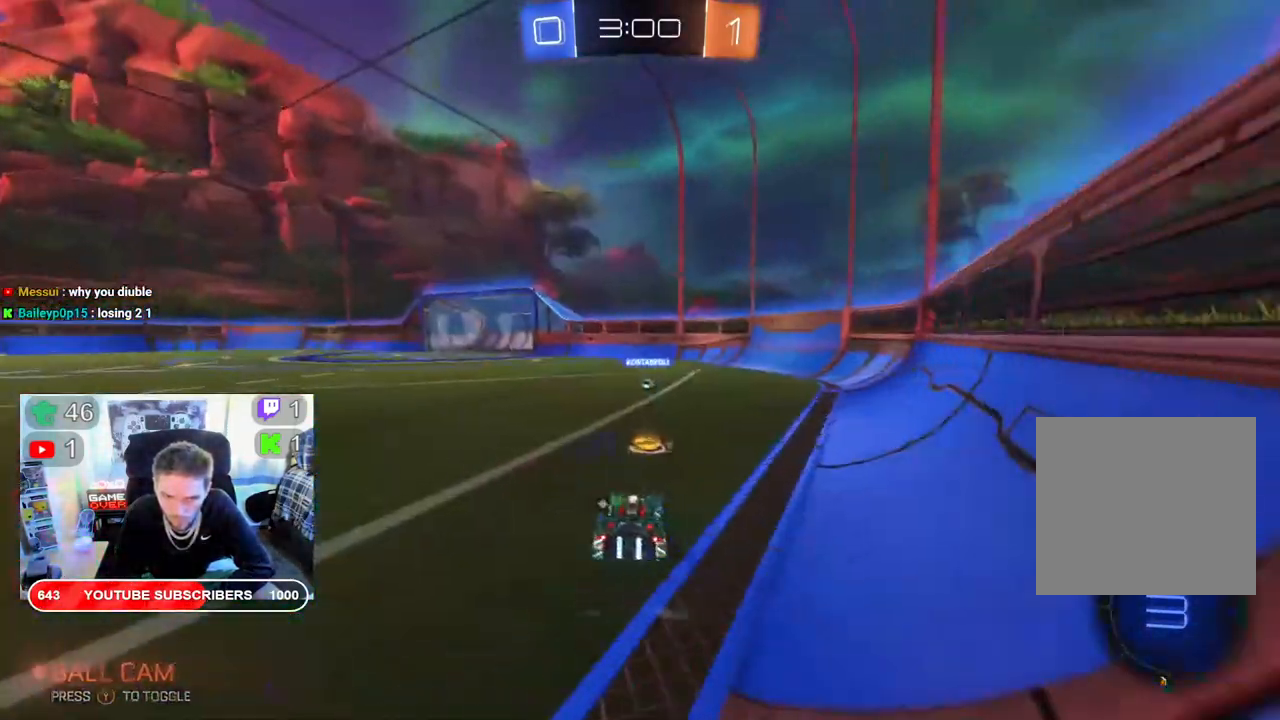
{"buttons": ["R2"], "left_stick": "left", "right_stick": "center", "events": [[33, "X", "down"], [33, "Y", "up"], [150, "X", "up"], [150, "left_stick", "center"], [217, "B", "down"], [383, "B", "up"], [417, "left_stick", "left"]]}
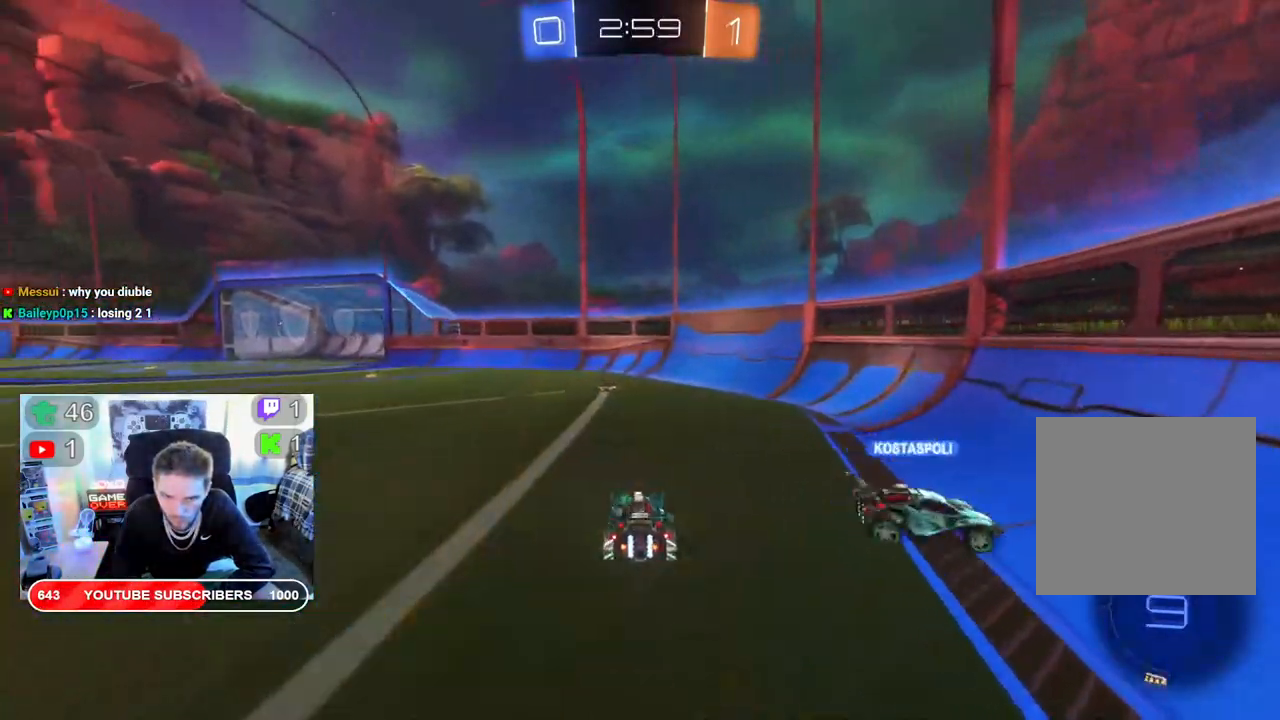
{"buttons": ["R2"], "left_stick": "center", "right_stick": "center", "events": [[150, "Y", "down"], [150, "left_stick", "center"], [283, "Y", "up"]]}
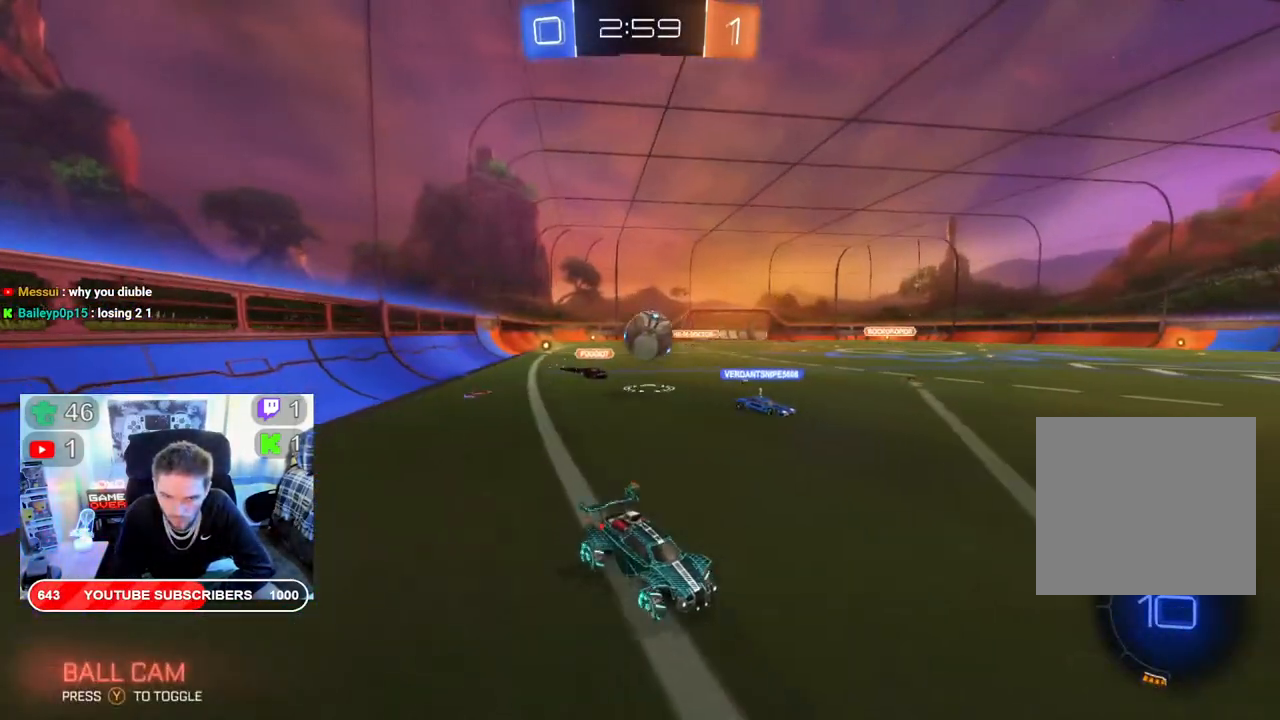
{"buttons": ["R2"], "left_stick": "down-left", "right_stick": "center", "events": [[133, "left_stick", "left"], [250, "left_stick", "down-left"]]}
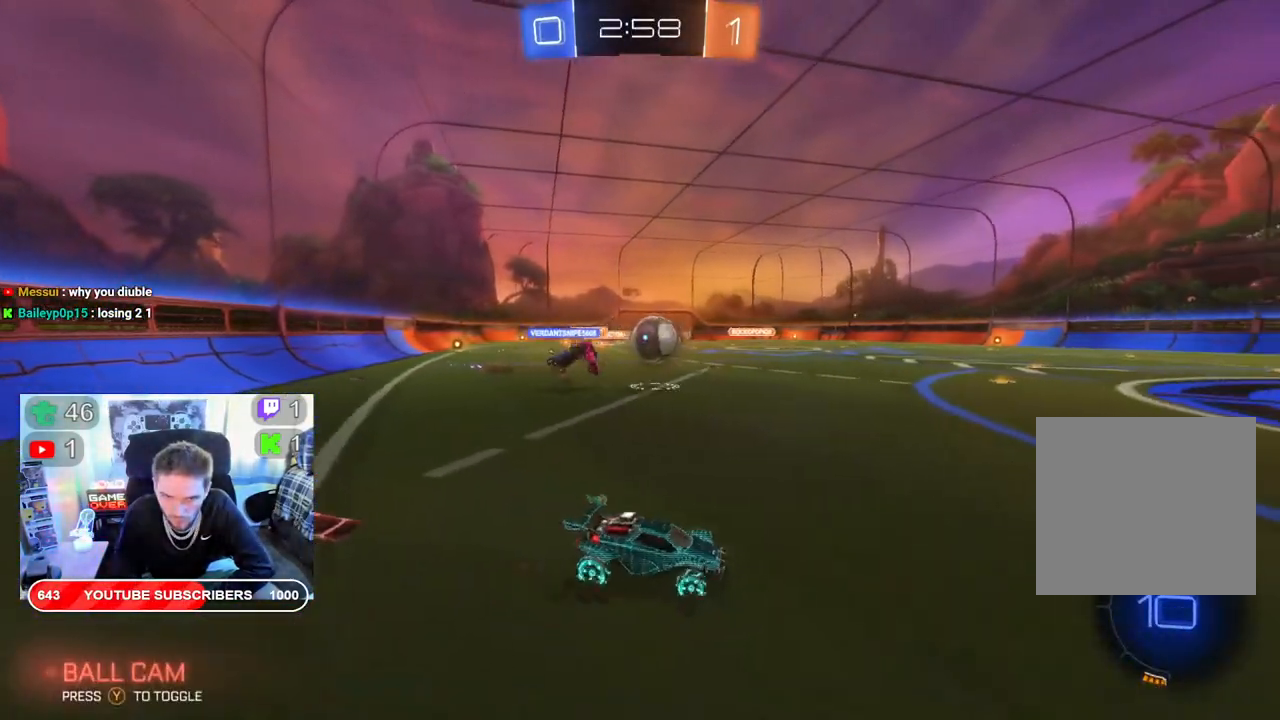
{"buttons": ["B", "R2"], "left_stick": "right", "right_stick": "center", "events": [[300, "B", "down"], [300, "left_stick", "center"], [433, "left_stick", "right"]]}
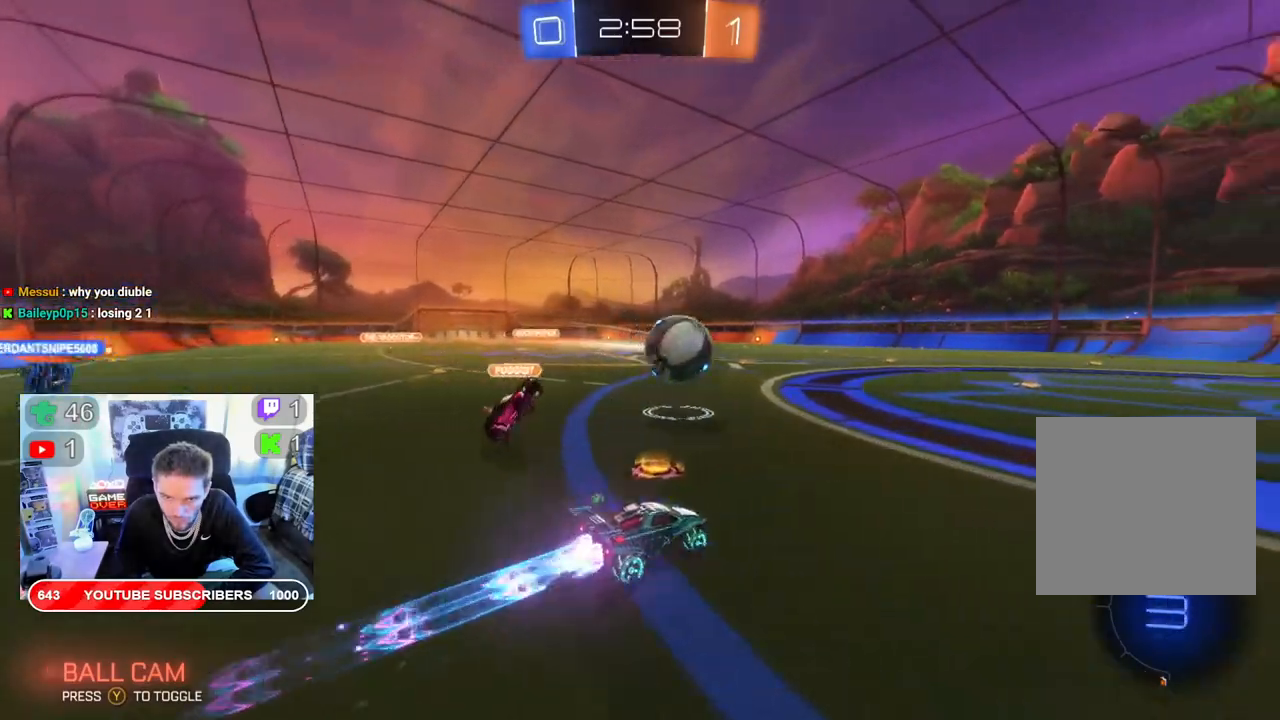
{"buttons": ["B", "R2"], "left_stick": "center", "right_stick": "center", "events": [[283, "left_stick", "center"]]}
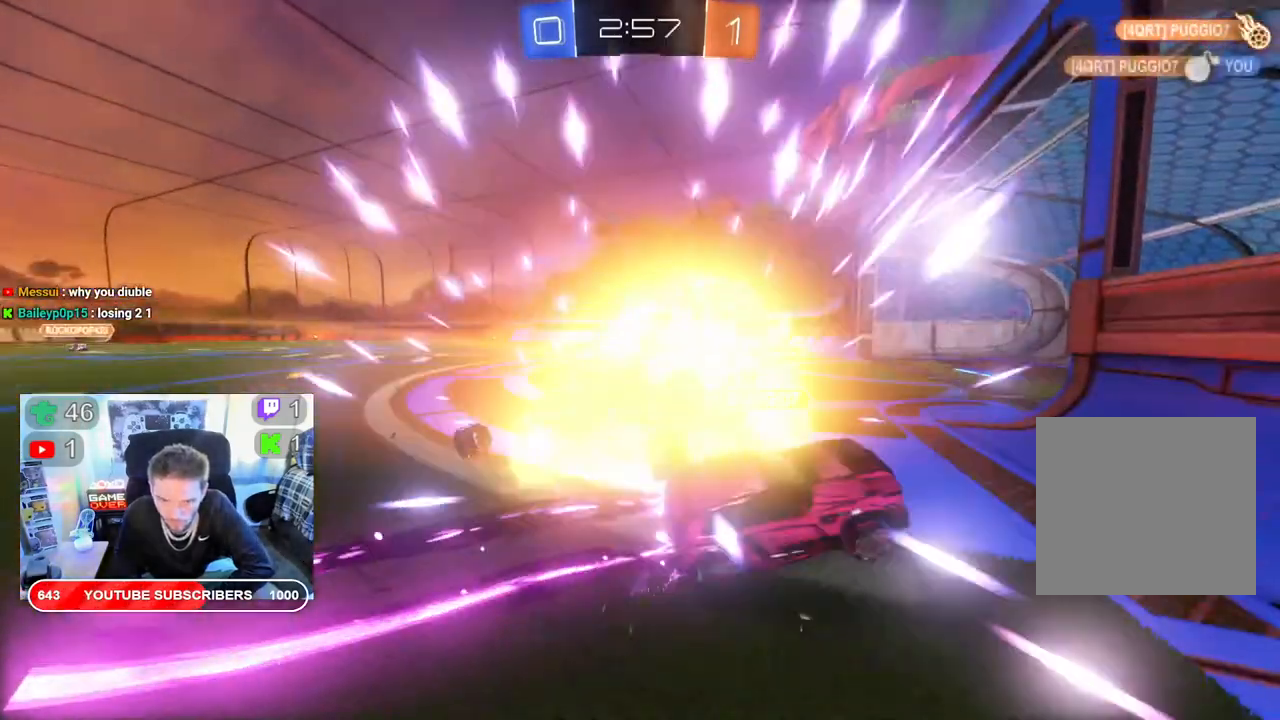
{"buttons": ["R2"], "left_stick": "center", "right_stick": "center", "events": [[333, "B", "up"]]}
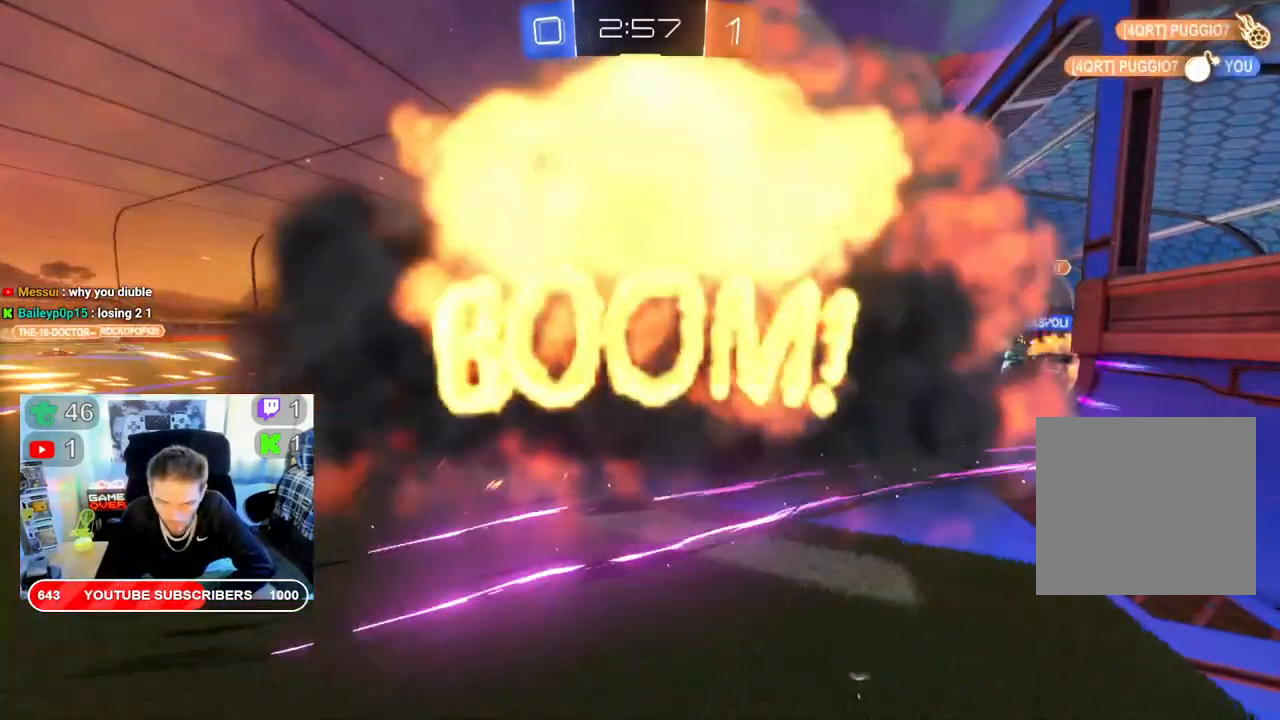
{"buttons": [], "left_stick": "center", "right_stick": "center", "events": [[33, "R2", "up"]]}
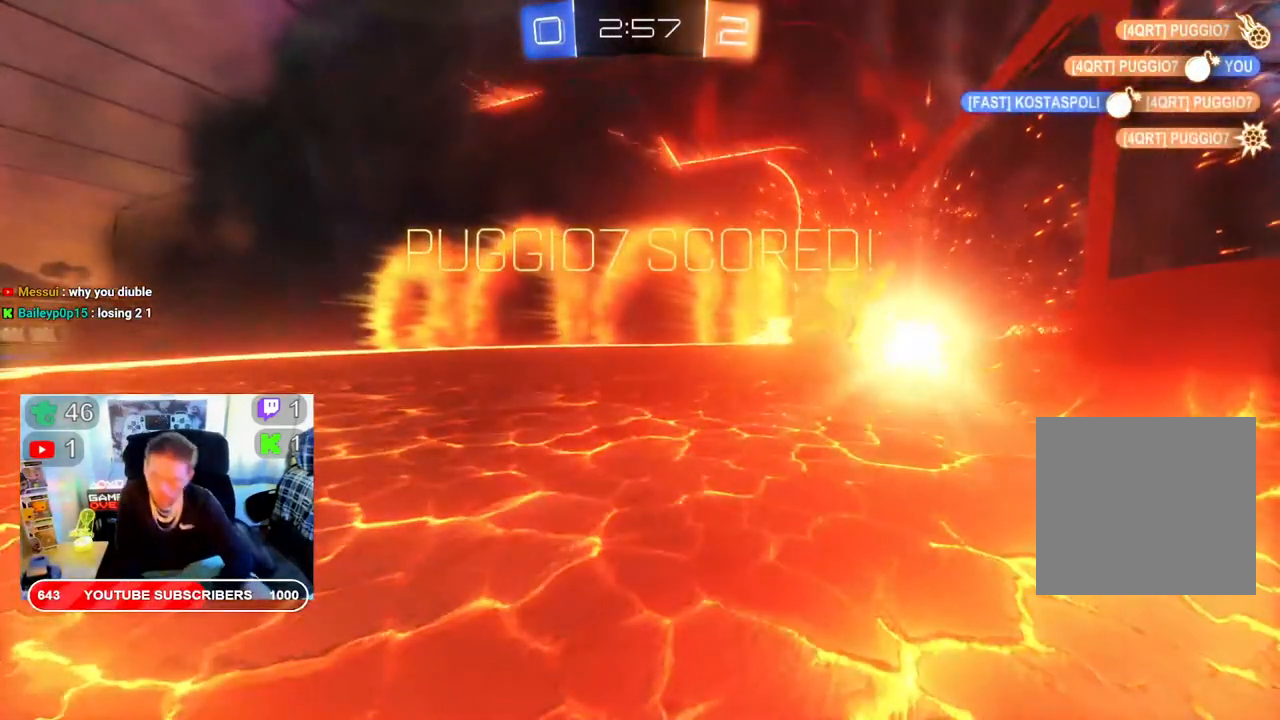
{"buttons": [], "left_stick": "center", "right_stick": "center", "events": [[133, "A", "down"], [317, "A", "up"]]}
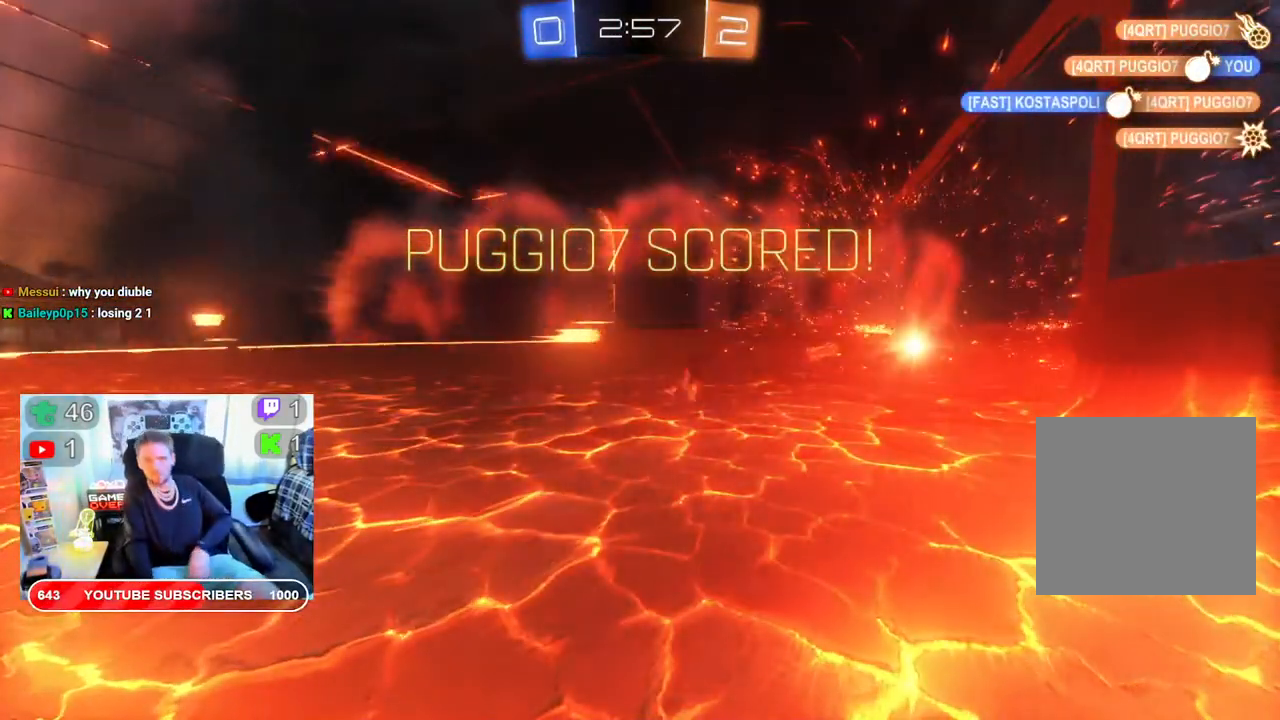
{"buttons": [], "left_stick": "center", "right_stick": "center", "events": []}
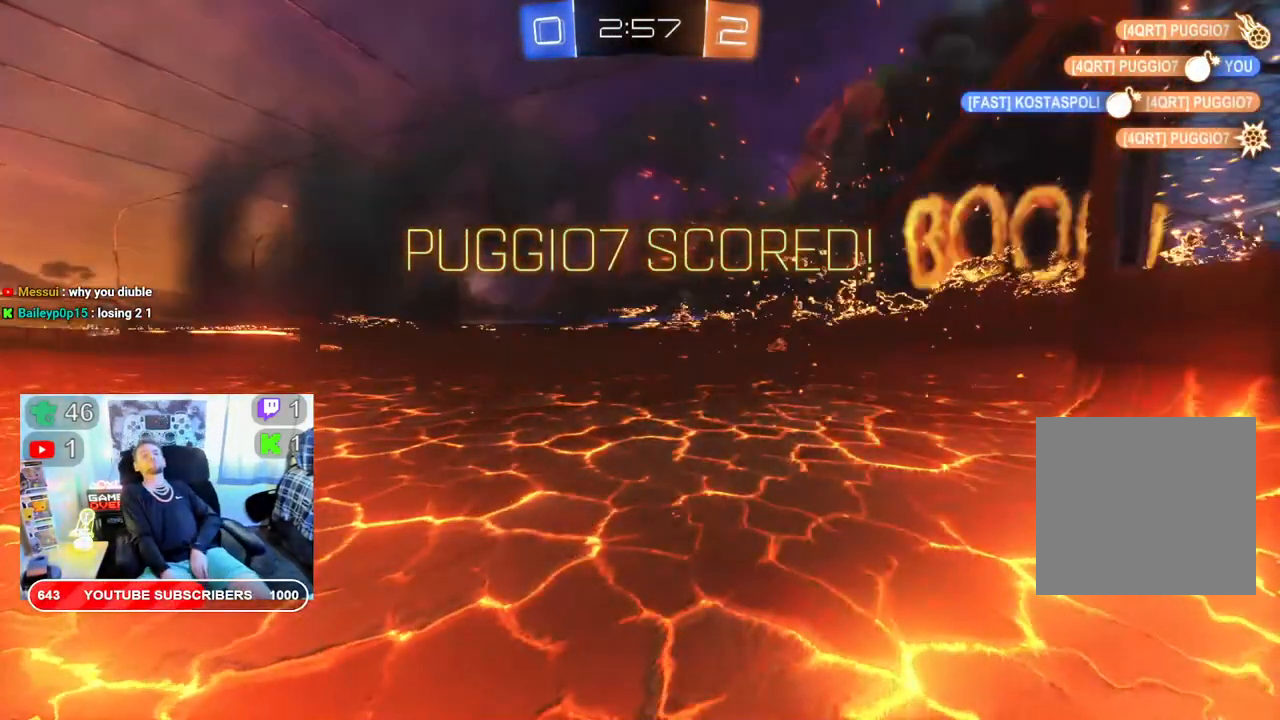
{"buttons": [], "left_stick": "center", "right_stick": "center", "events": []}
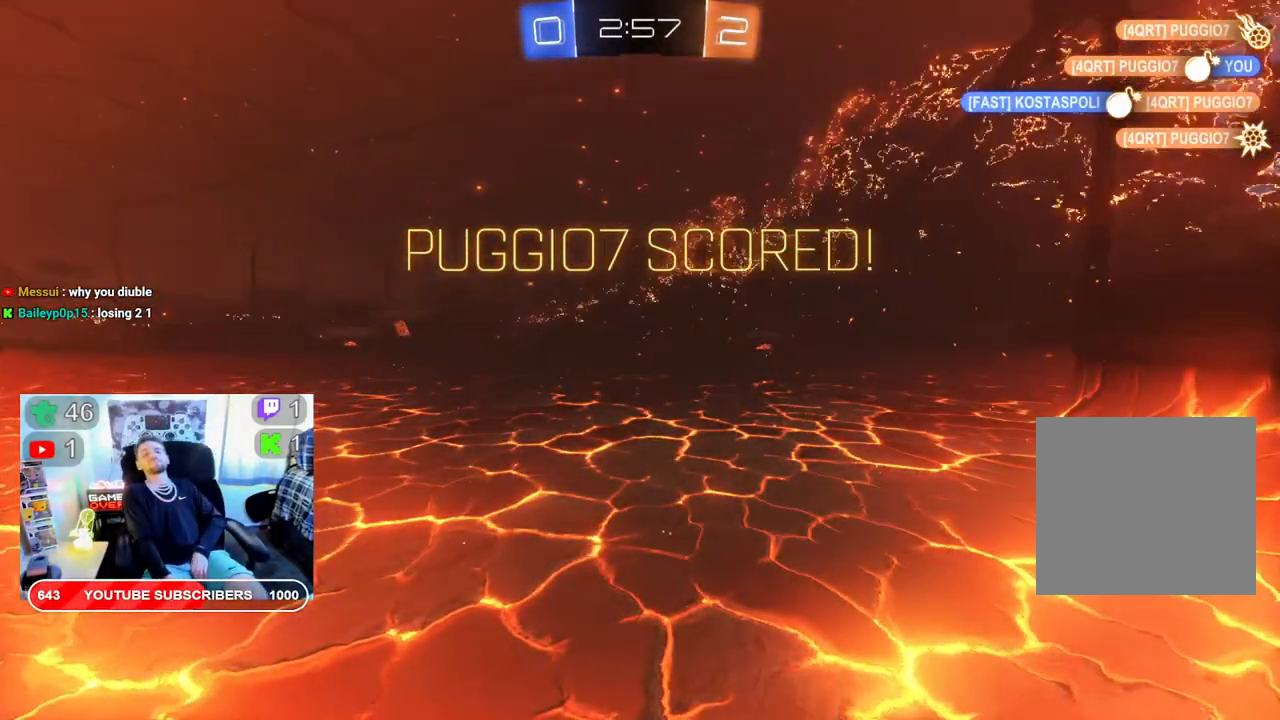
{"buttons": [], "left_stick": "center", "right_stick": "center", "events": []}
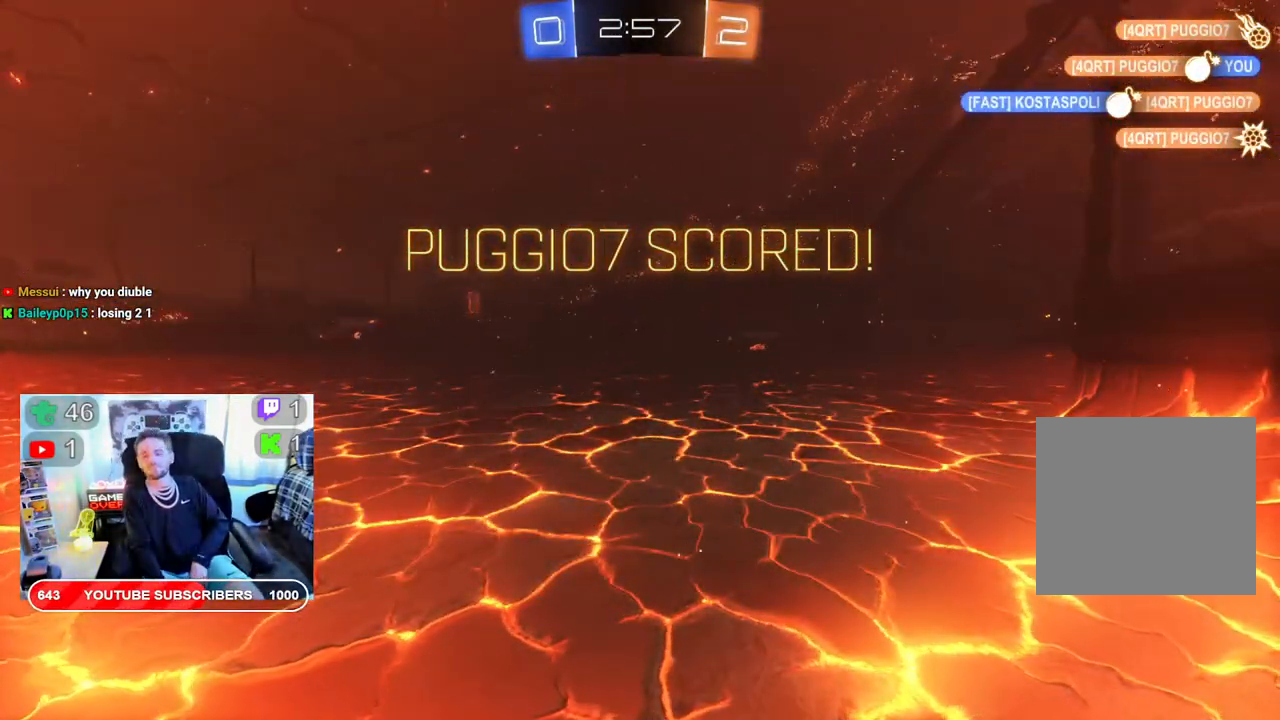
{"buttons": [], "left_stick": "center", "right_stick": "center", "events": []}
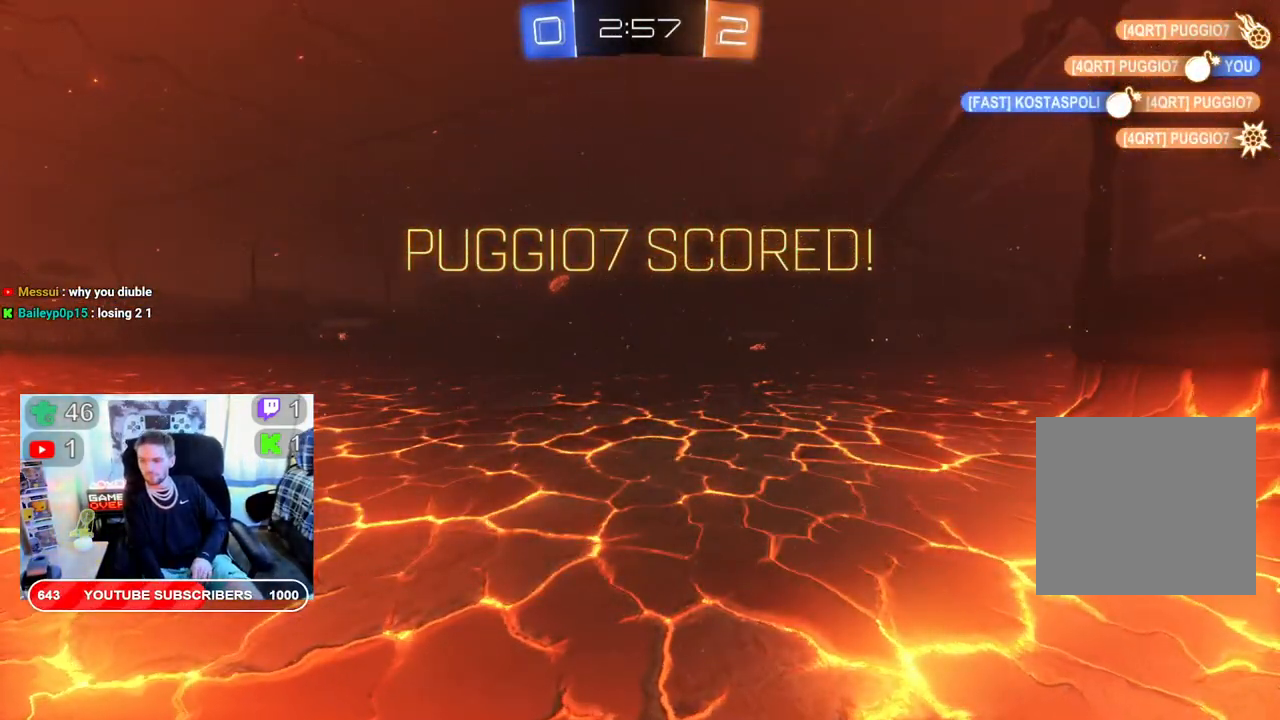
{"buttons": [], "left_stick": "center", "right_stick": "center", "events": []}
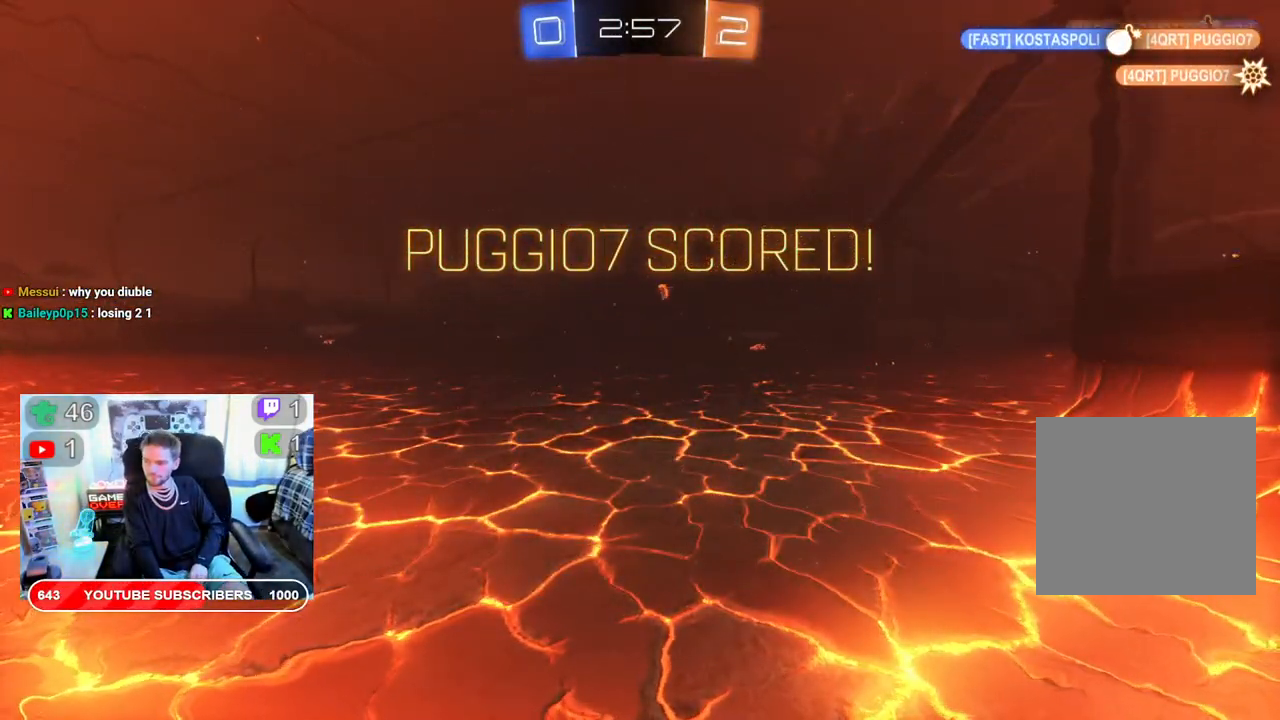
{"buttons": [], "left_stick": "center", "right_stick": "center", "events": [[150, "A", "down"], [317, "A", "up"]]}
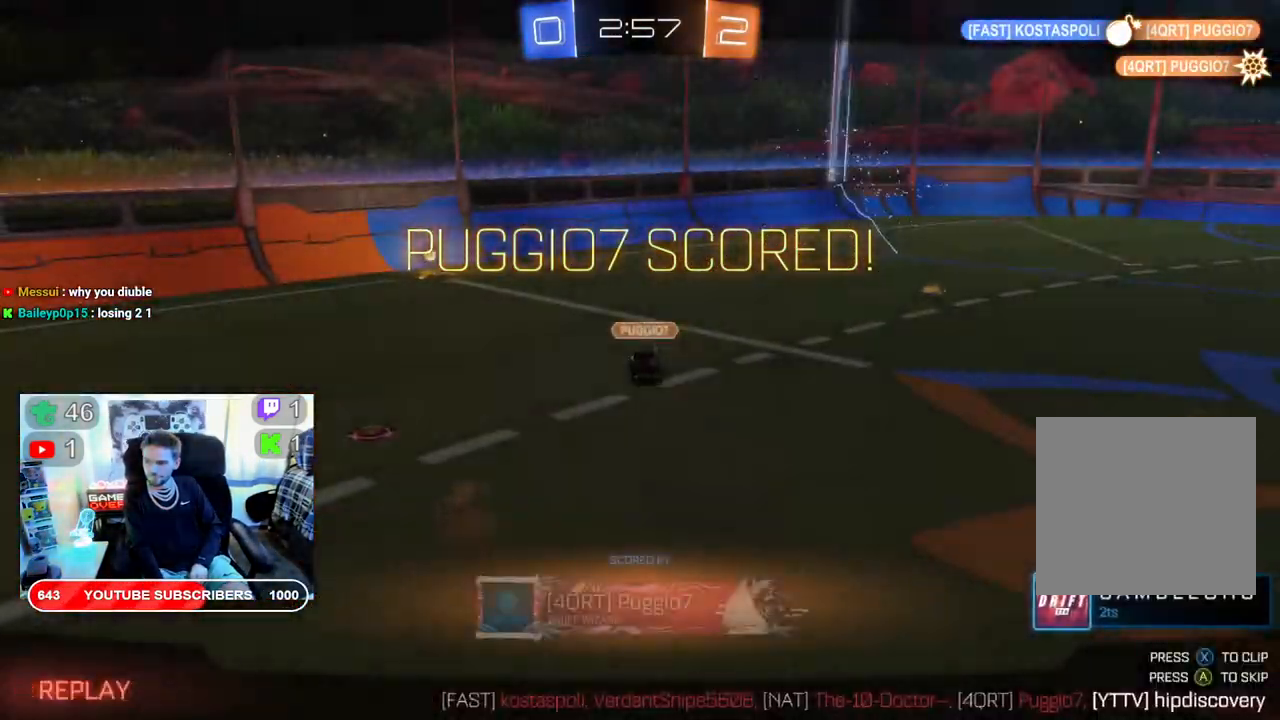
{"buttons": [], "left_stick": "center", "right_stick": "center", "events": []}
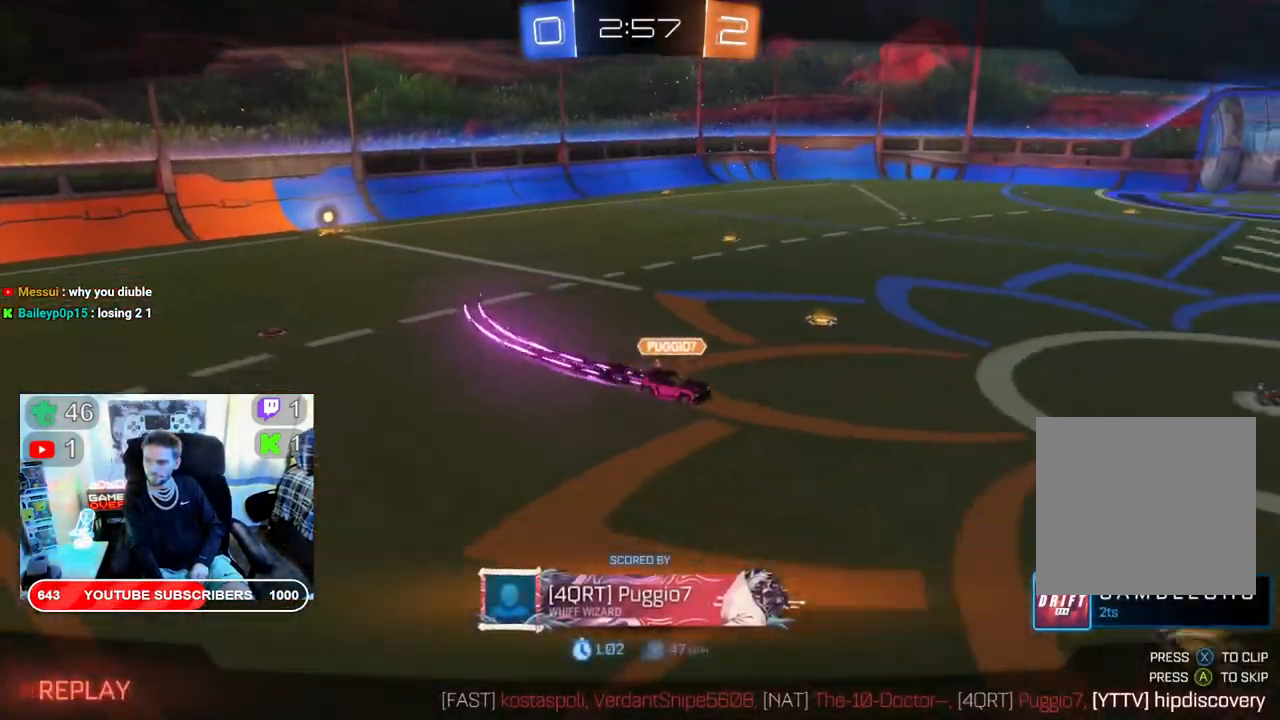
{"buttons": [], "left_stick": "center", "right_stick": "center", "events": [[233, "A", "down"], [400, "A", "up"]]}
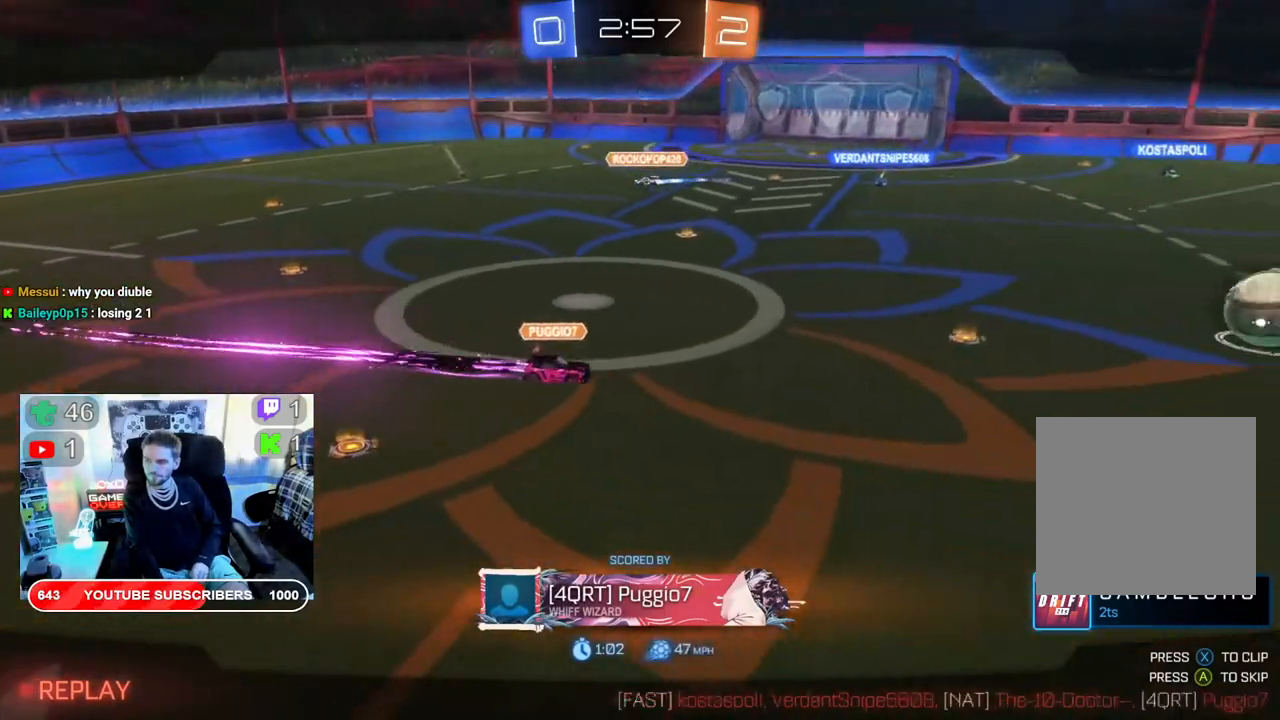
{"buttons": [], "left_stick": "center", "right_stick": "center", "events": []}
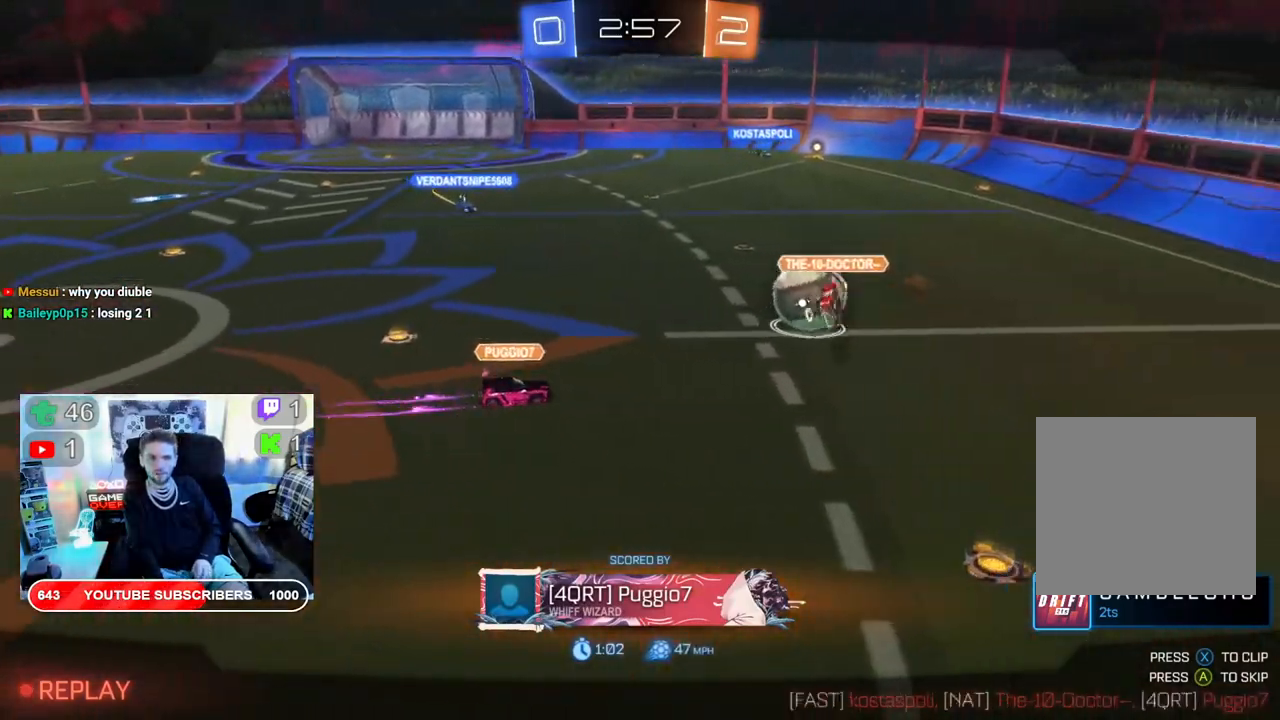
{"buttons": [], "left_stick": "center", "right_stick": "center", "events": []}
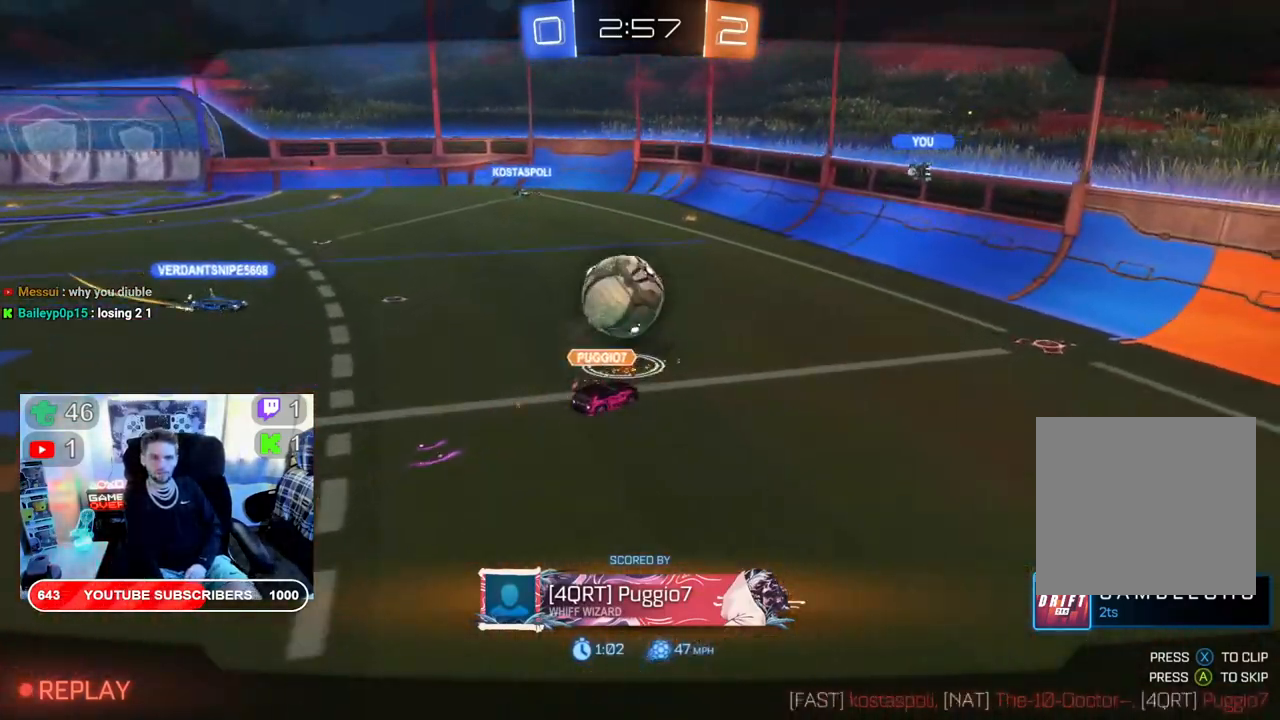
{"buttons": [], "left_stick": "center", "right_stick": "center", "events": []}
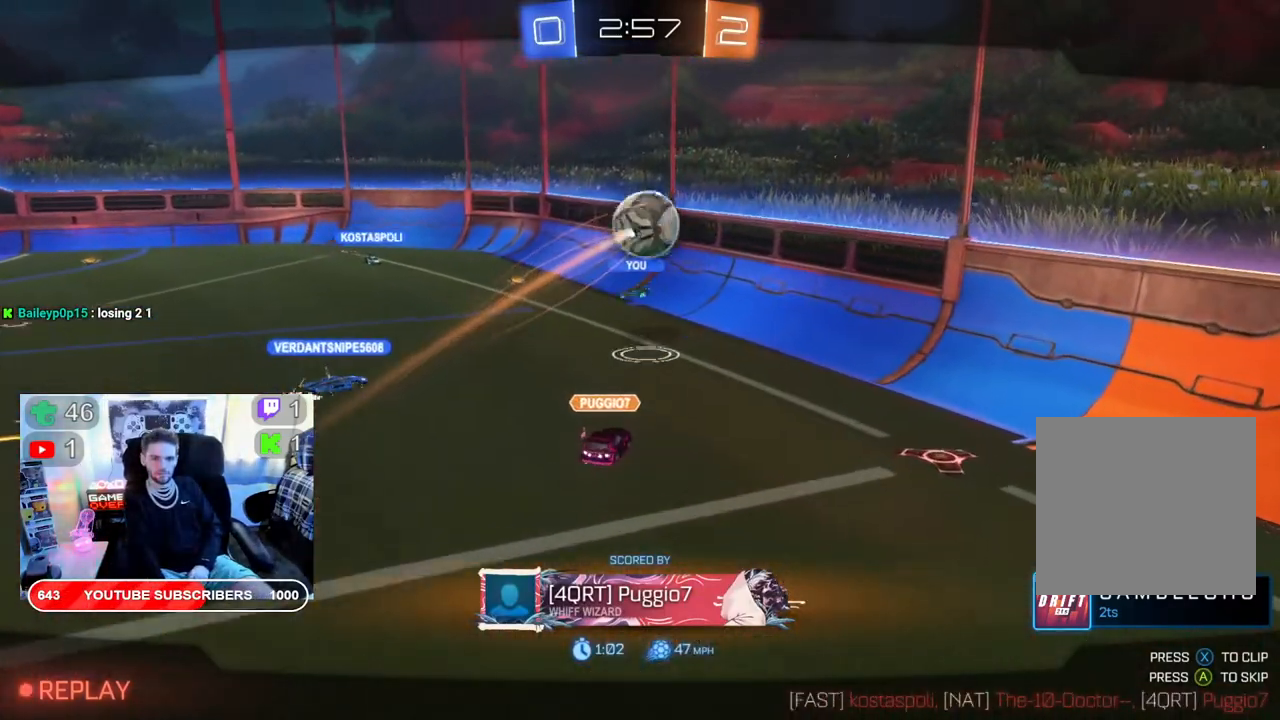
{"buttons": [], "left_stick": "center", "right_stick": "center", "events": [[133, "A", "down"], [317, "A", "up"]]}
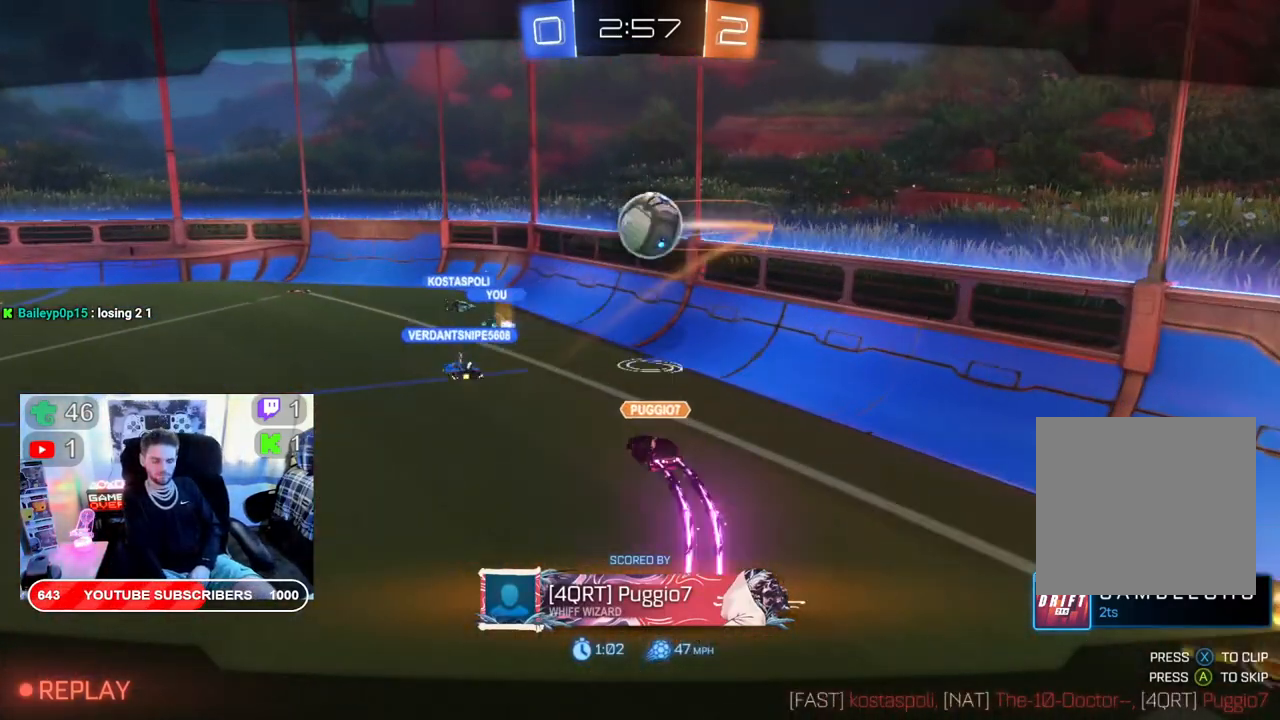
{"buttons": [], "left_stick": "center", "right_stick": "center", "events": [[233, "A", "down"], [433, "A", "up"]]}
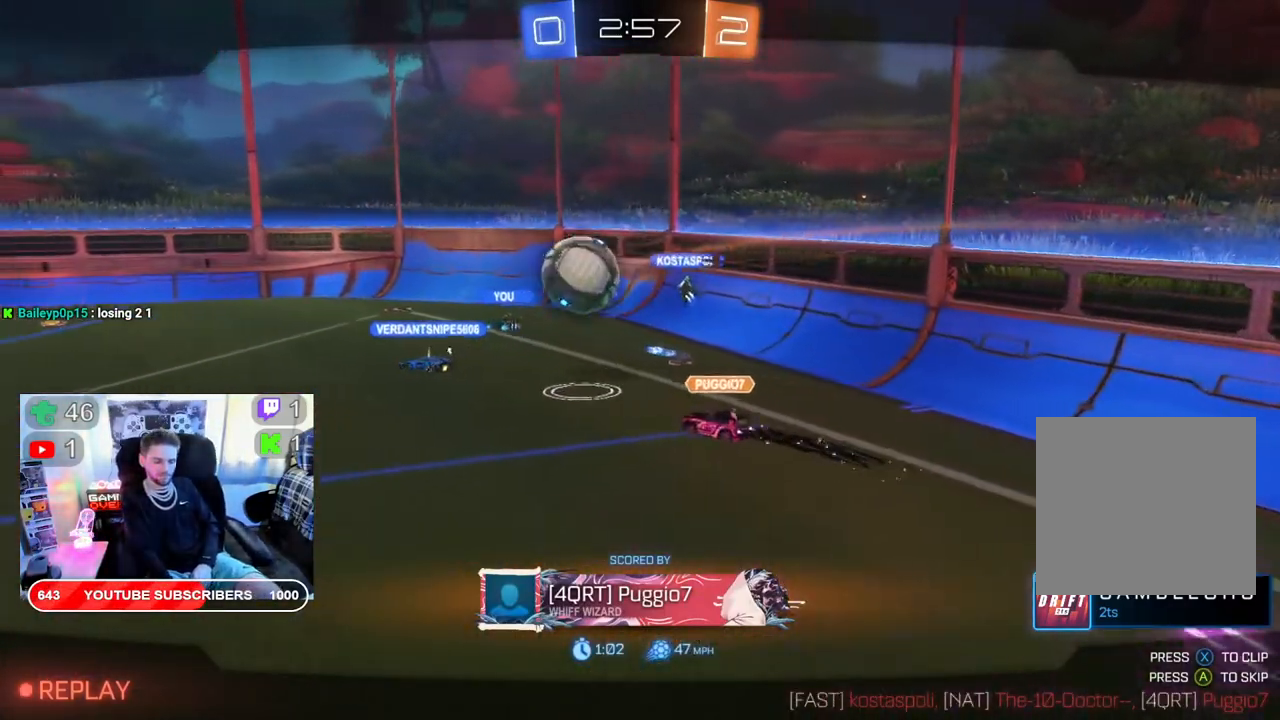
{"buttons": [], "left_stick": "center", "right_stick": "center", "events": [[367, "A", "down"], [483, "A", "up"]]}
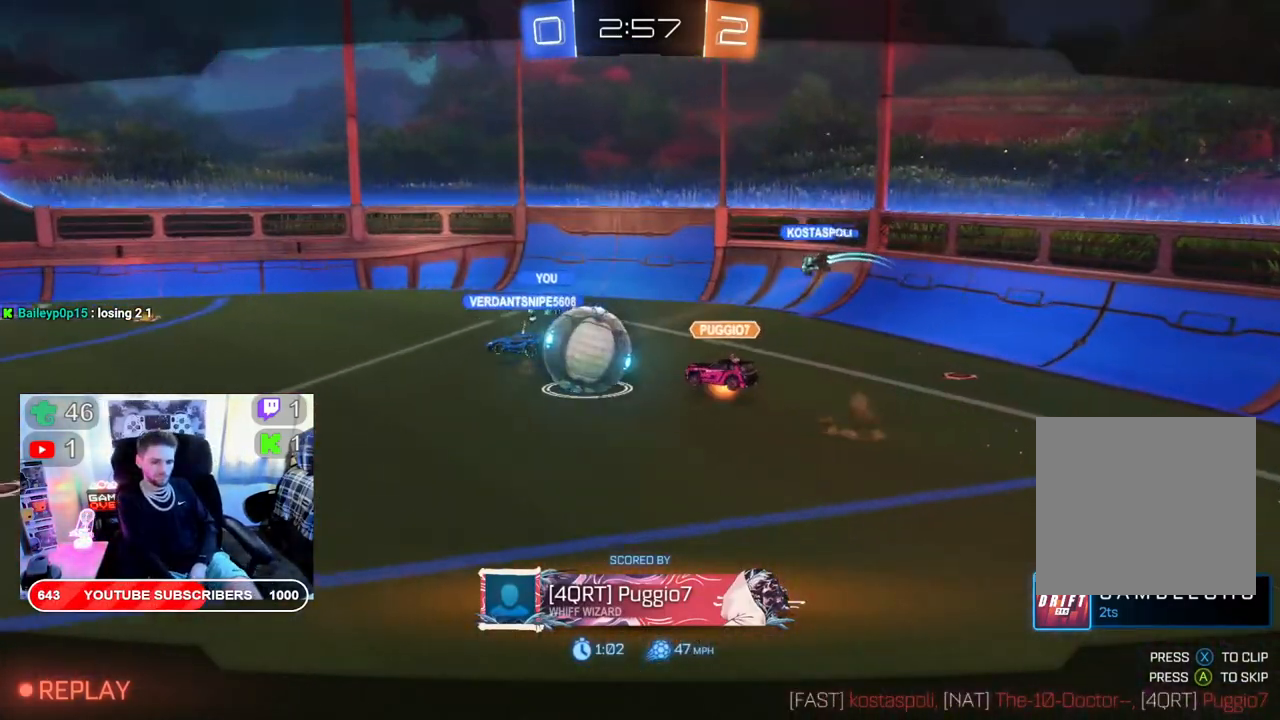
{"buttons": [], "left_stick": "center", "right_stick": "center", "events": []}
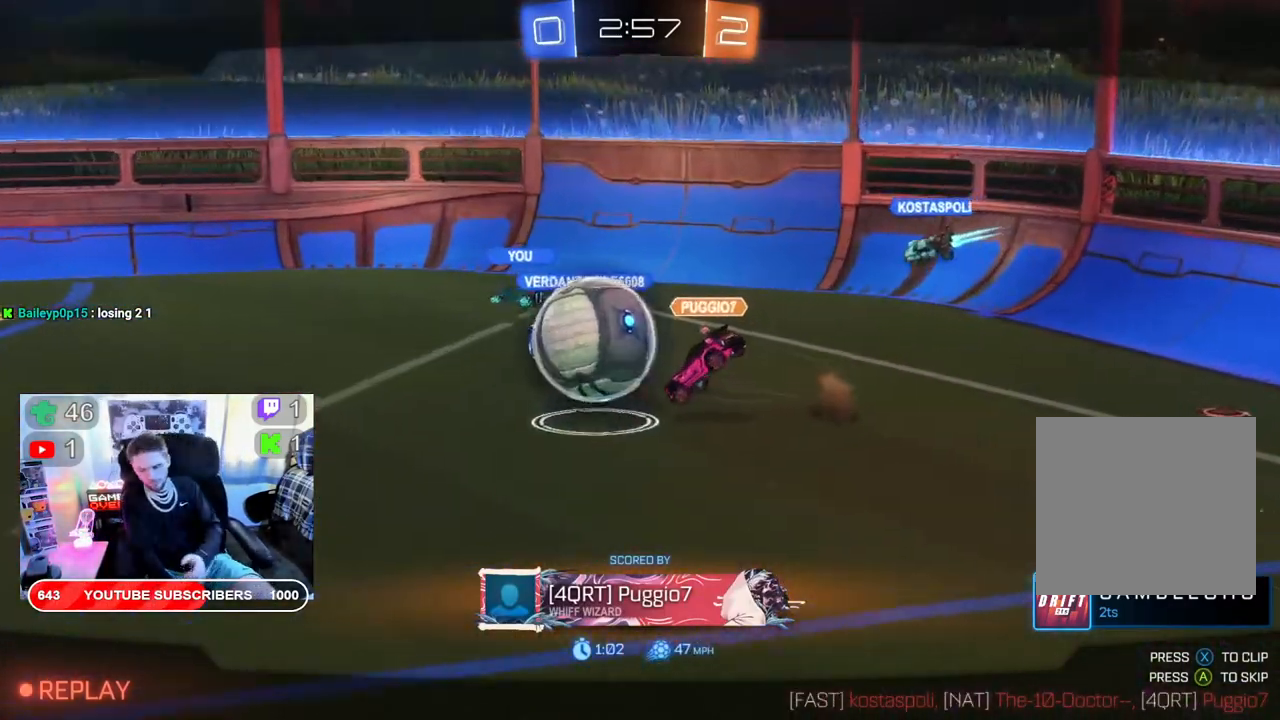
{"buttons": [], "left_stick": "center", "right_stick": "center", "events": []}
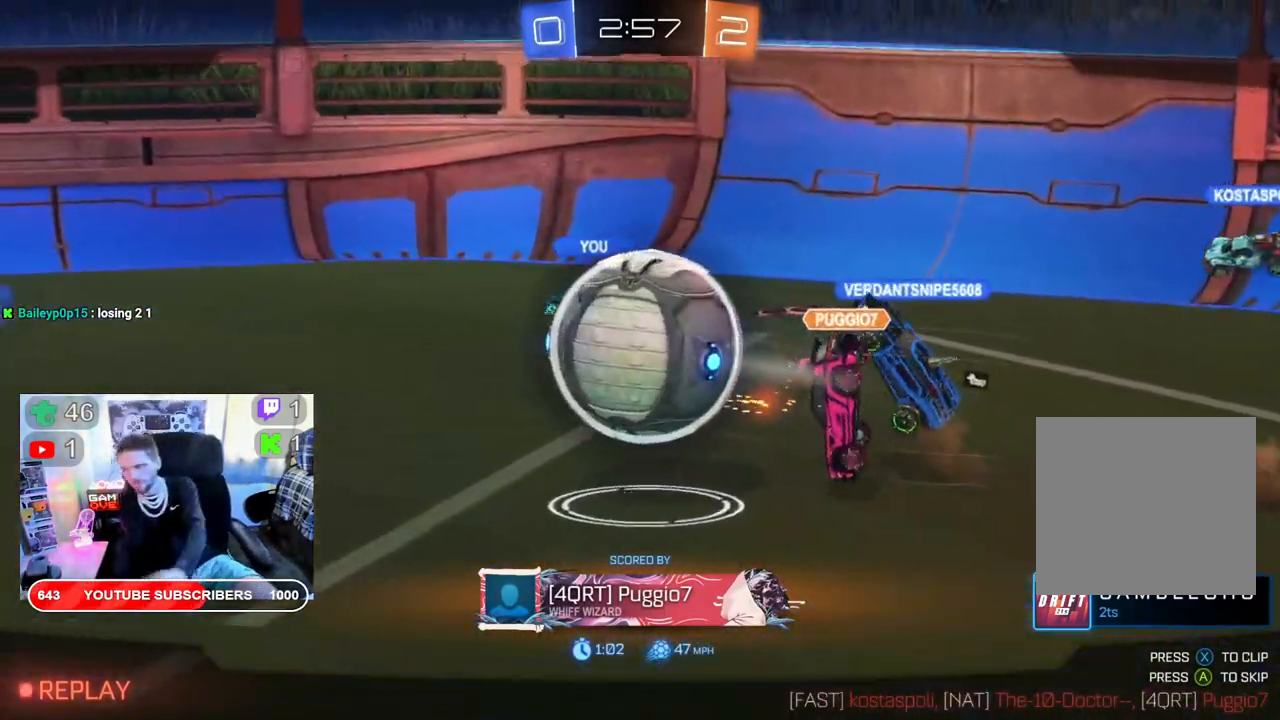
{"buttons": [], "left_stick": "center", "right_stick": "center", "events": [[133, "A", "down"], [317, "A", "up"]]}
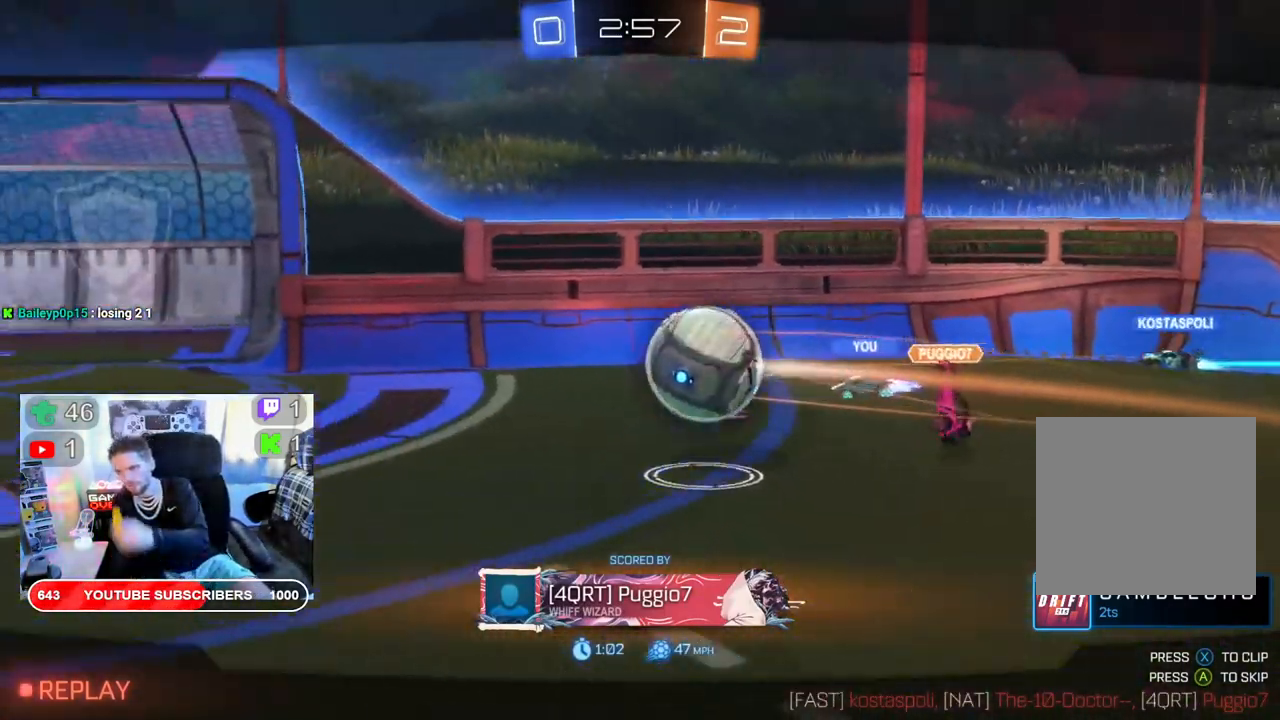
{"buttons": [], "left_stick": "center", "right_stick": "center", "events": []}
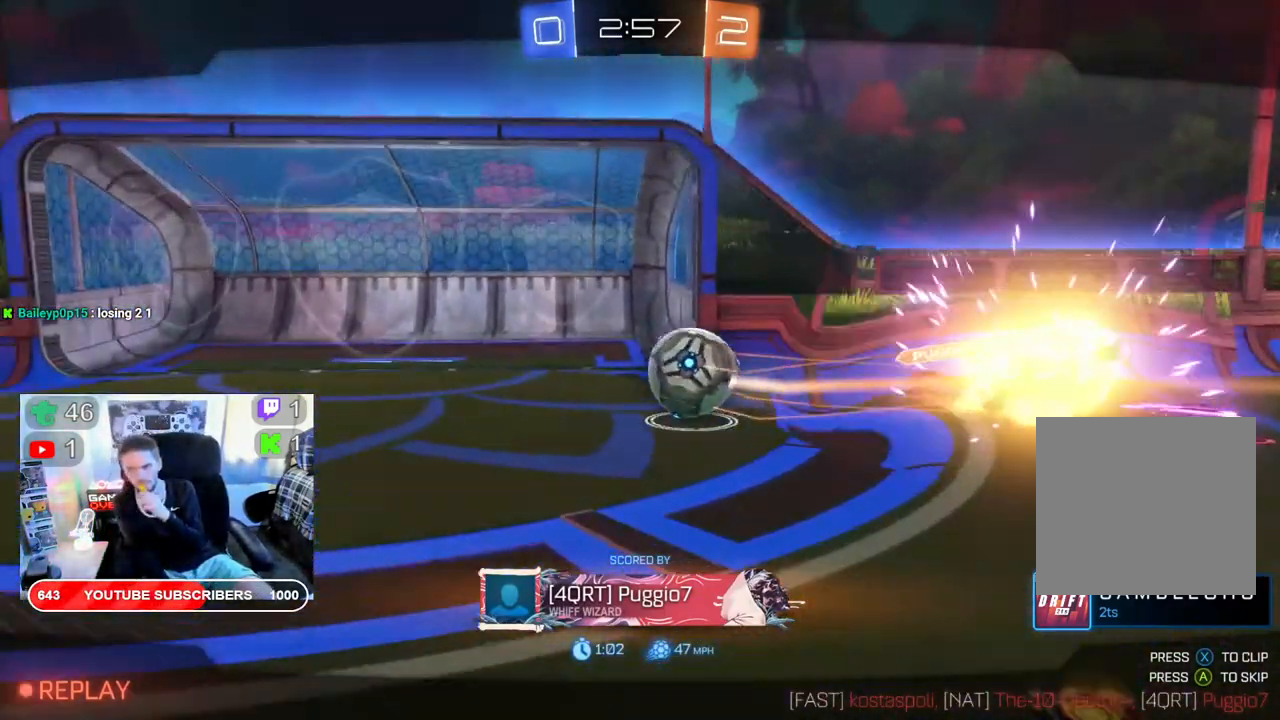
{"buttons": [], "left_stick": "center", "right_stick": "center", "events": []}